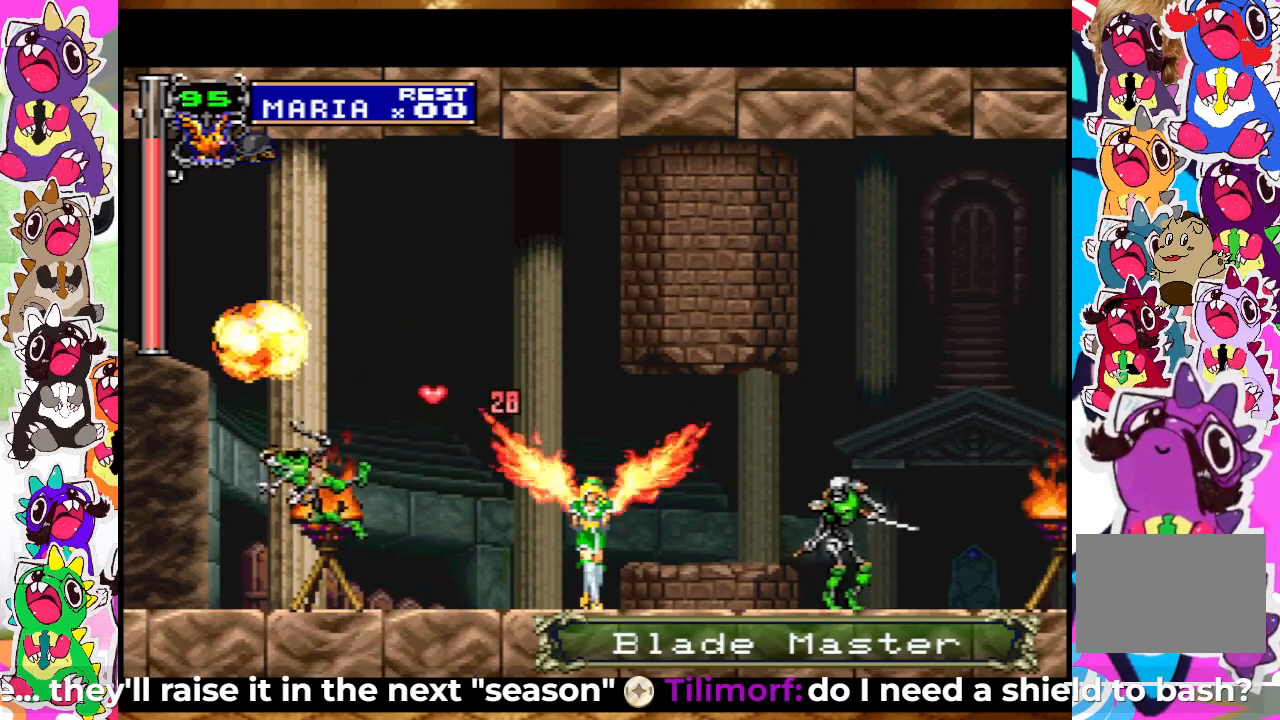
Gameplay with a controller (PlayStation layout); each line is a JSON object with the inputs held at the frame after it. "events" lists button and stick changes between this image and that frame as [ms after this image, input, new state], when the widget could be followed in between. Not read: L3 R3.
{"buttons": ["DPAD_RIGHT"], "left_stick": "center", "right_stick": "center", "events": [[317, "DPAD_RIGHT", "down"]]}
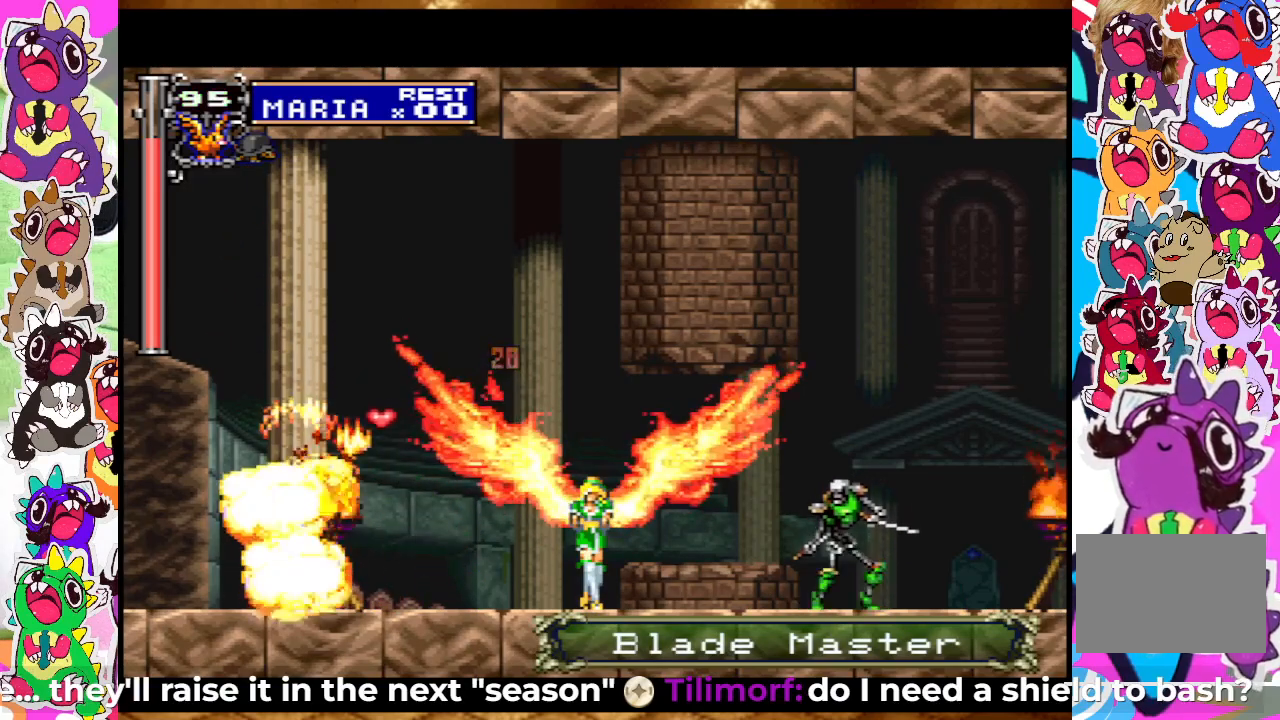
{"buttons": [], "left_stick": "center", "right_stick": "center", "events": [[50, "CROSS", "down"], [117, "DPAD_RIGHT", "up"], [200, "CROSS", "up"]]}
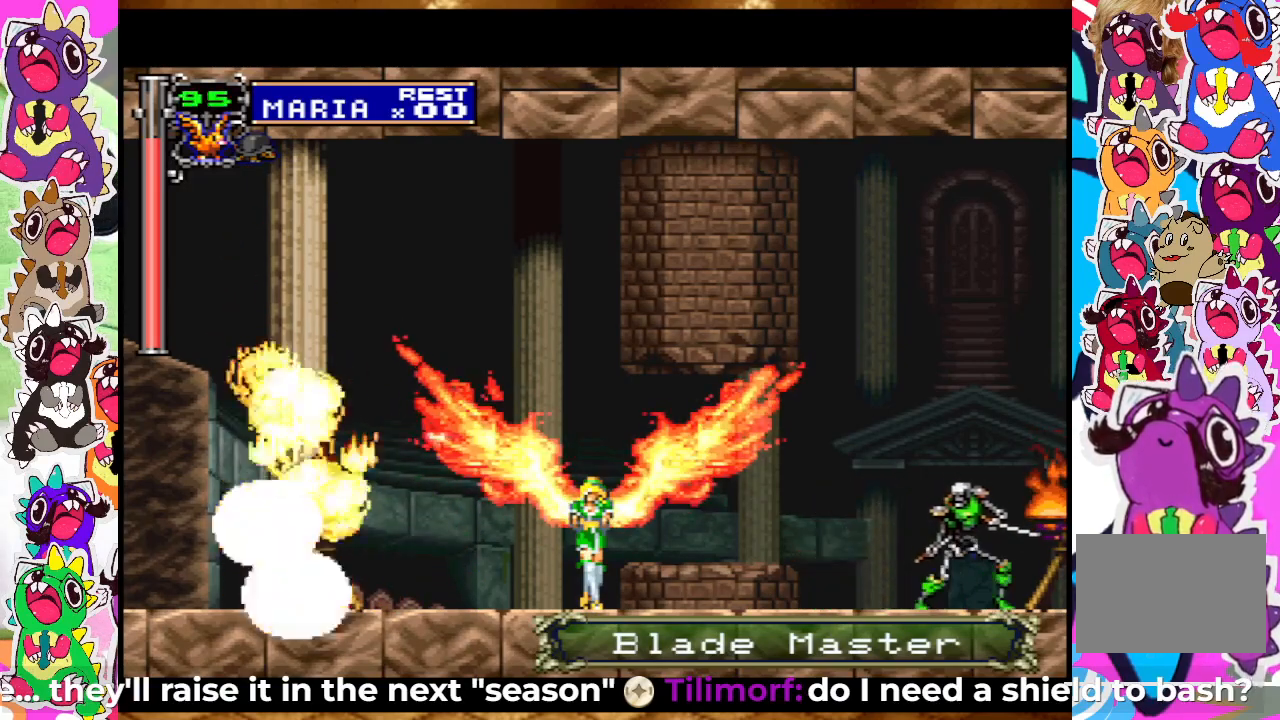
{"buttons": [], "left_stick": "center", "right_stick": "center", "events": [[17, "CROSS", "down"], [117, "DPAD_RIGHT", "down"], [183, "CROSS", "up"], [483, "DPAD_RIGHT", "up"]]}
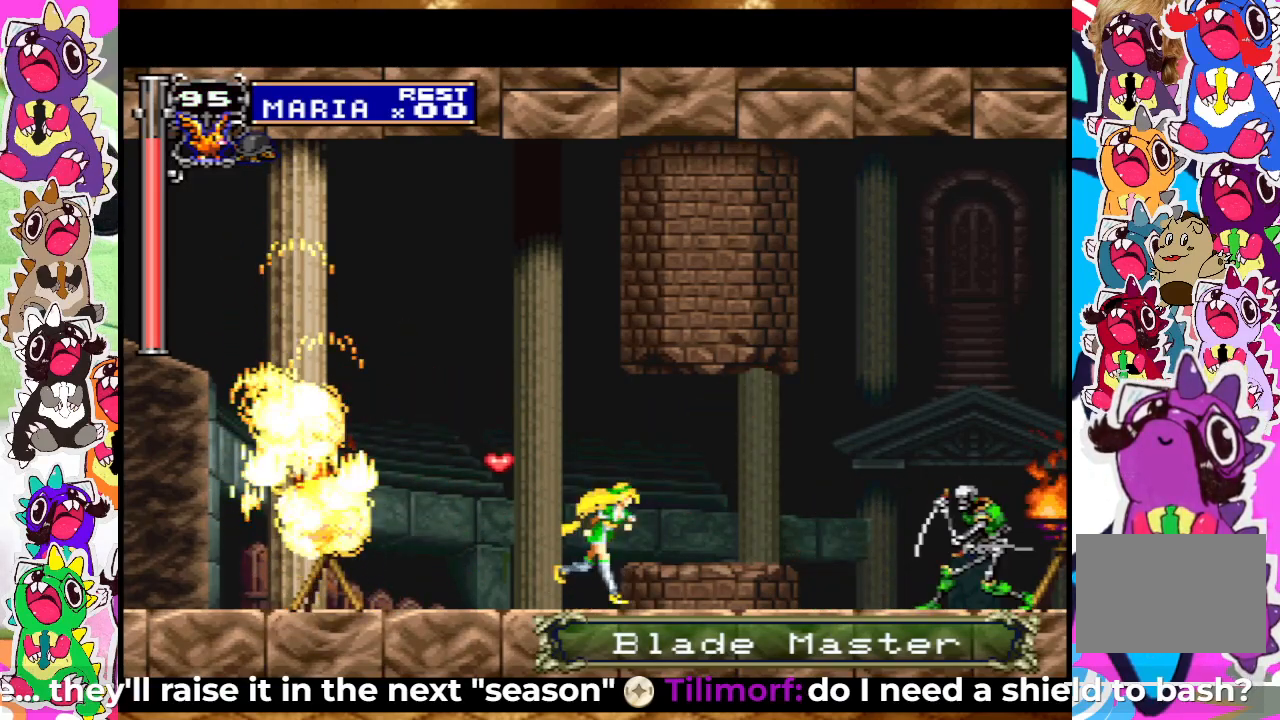
{"buttons": ["SQUARE", "DPAD_RIGHT"], "left_stick": "center", "right_stick": "center", "events": [[33, "CROSS", "down"], [83, "DPAD_RIGHT", "down"], [150, "CROSS", "up"], [483, "SQUARE", "down"]]}
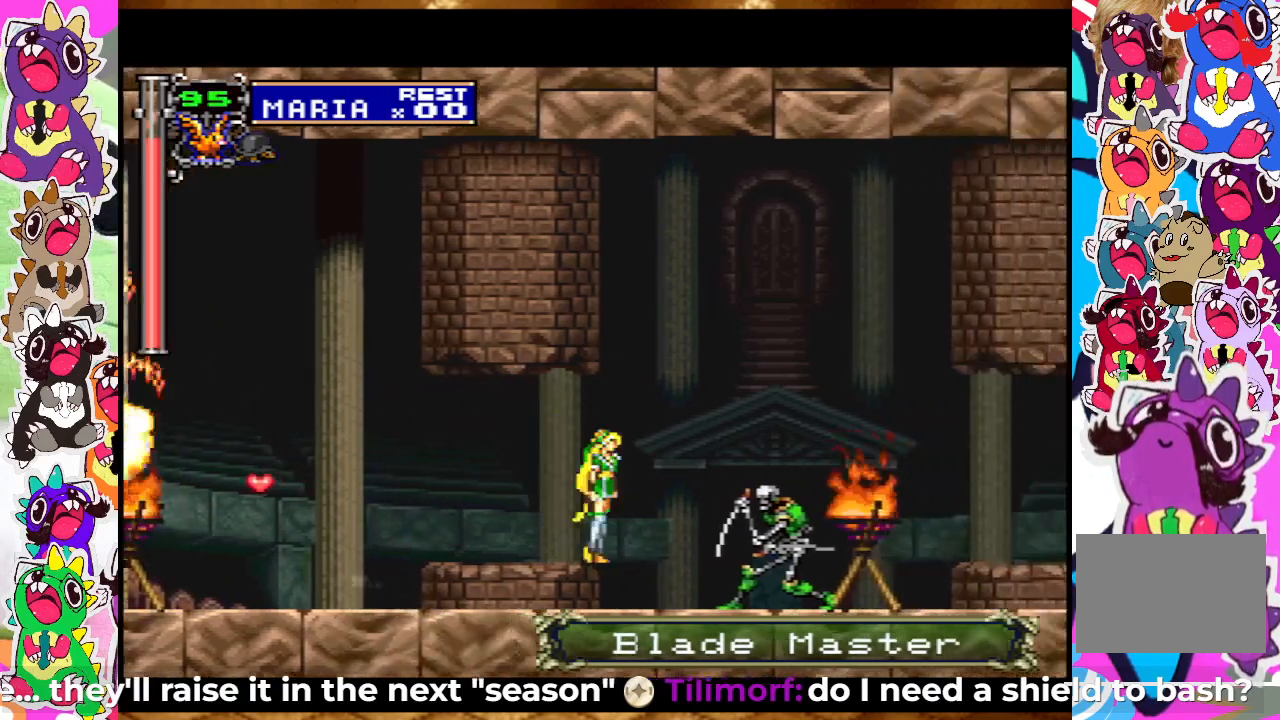
{"buttons": ["SQUARE", "DPAD_UP"], "left_stick": "center", "right_stick": "center", "events": [[67, "SQUARE", "up"], [100, "DPAD_RIGHT", "up"], [150, "SQUARE", "down"], [167, "DPAD_UP", "down"], [217, "SQUARE", "up"], [283, "SQUARE", "down"], [333, "SQUARE", "up"], [400, "SQUARE", "down"], [483, "SQUARE", "up"], [500, "SQUARE", "down"]]}
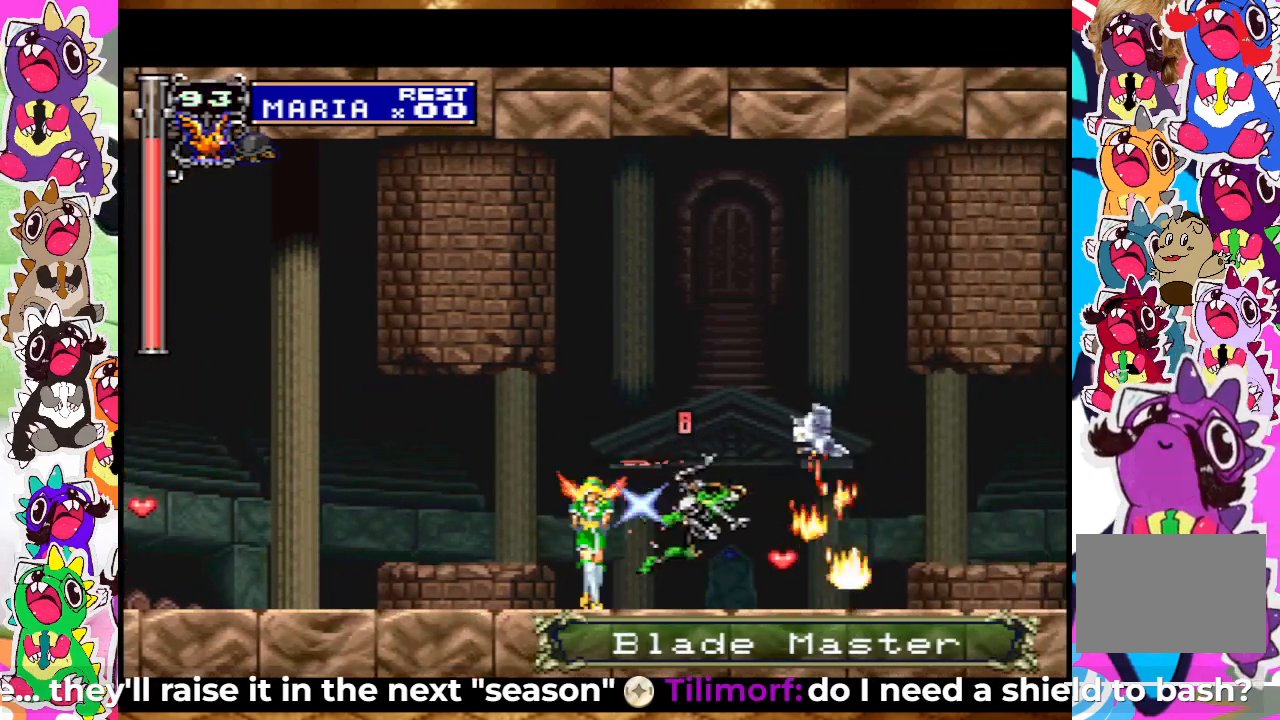
{"buttons": [], "left_stick": "center", "right_stick": "center", "events": [[83, "SQUARE", "up"], [217, "DPAD_UP", "up"]]}
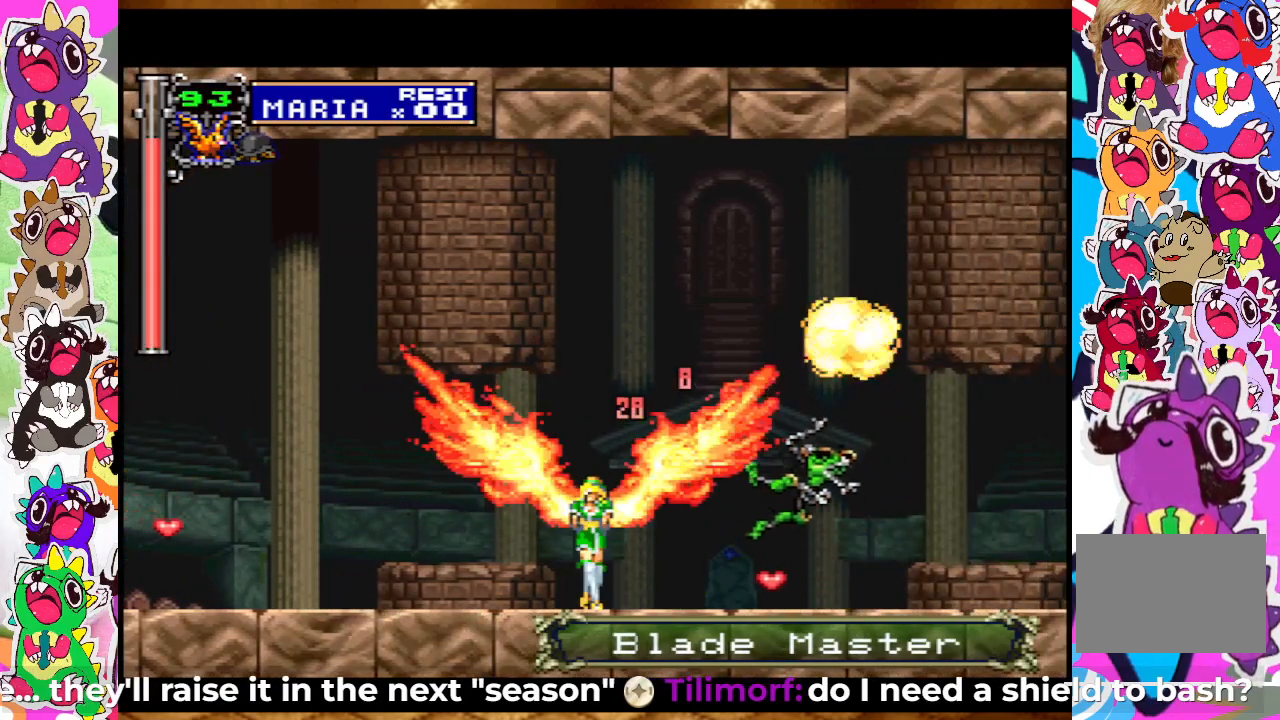
{"buttons": ["DPAD_RIGHT"], "left_stick": "center", "right_stick": "center", "events": [[33, "DPAD_RIGHT", "down"]]}
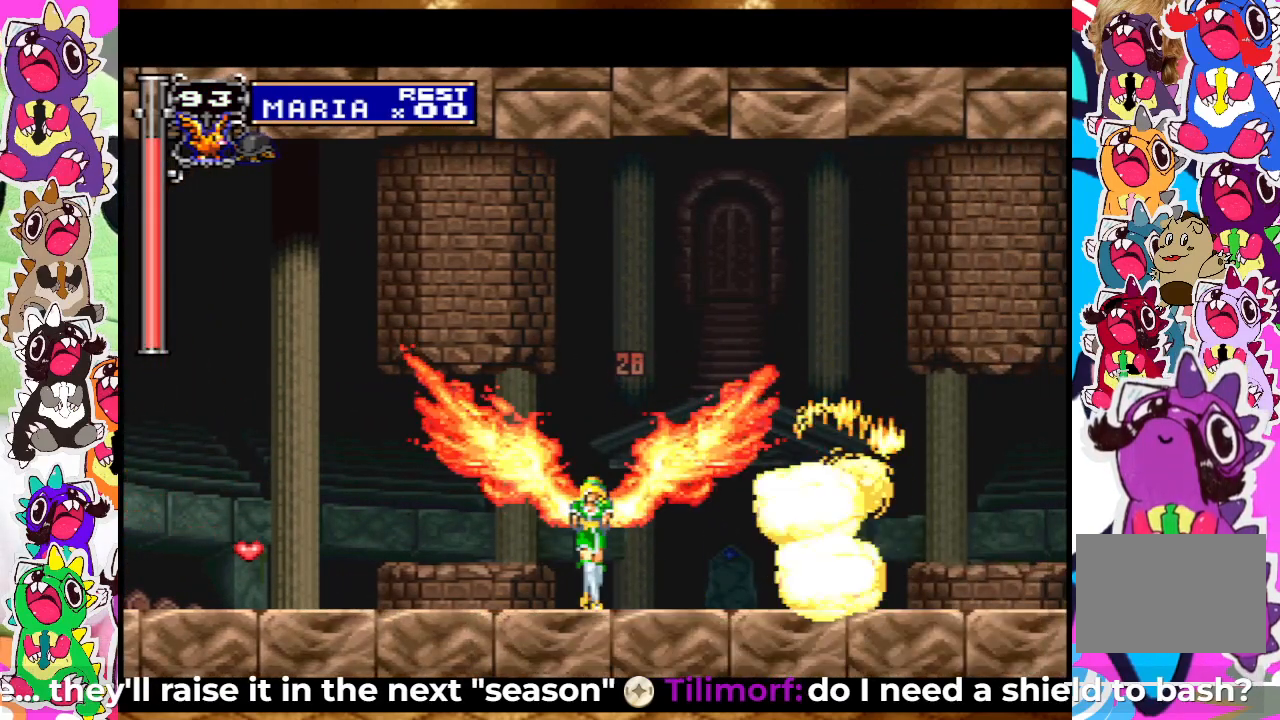
{"buttons": ["DPAD_RIGHT"], "left_stick": "center", "right_stick": "center", "events": []}
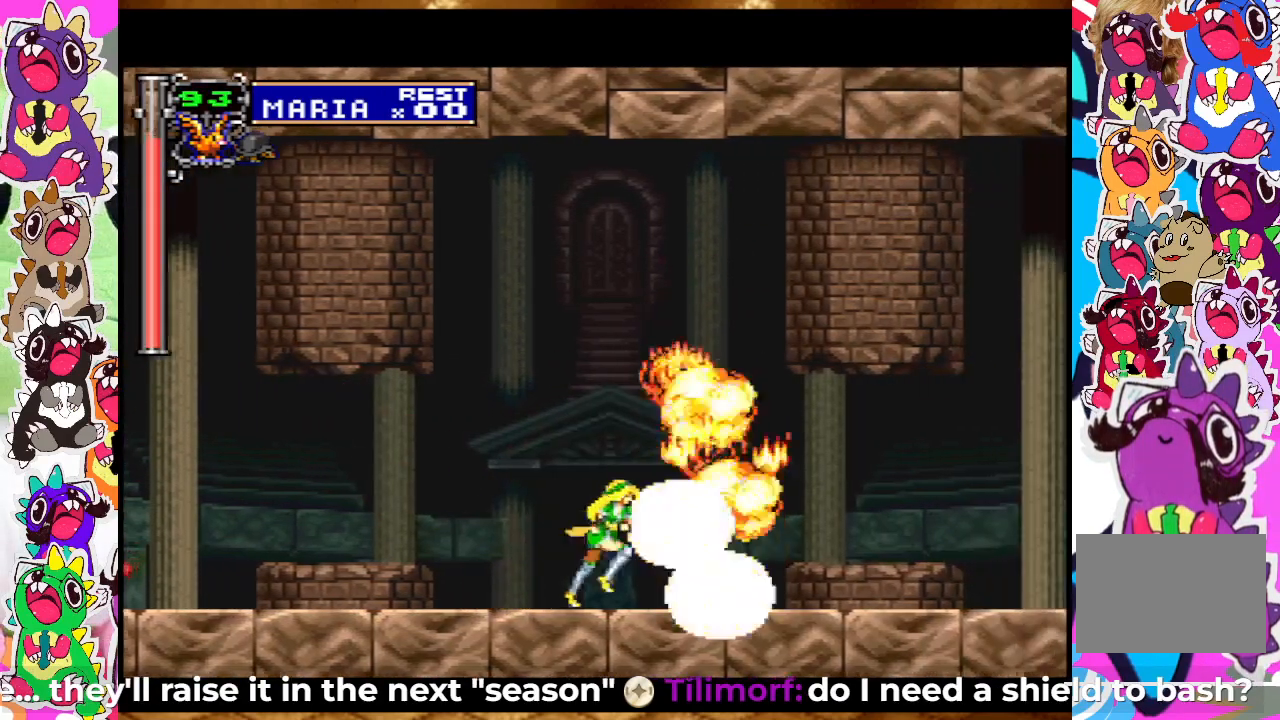
{"buttons": ["DPAD_RIGHT"], "left_stick": "center", "right_stick": "center", "events": [[217, "CROSS", "down"], [317, "CROSS", "up"]]}
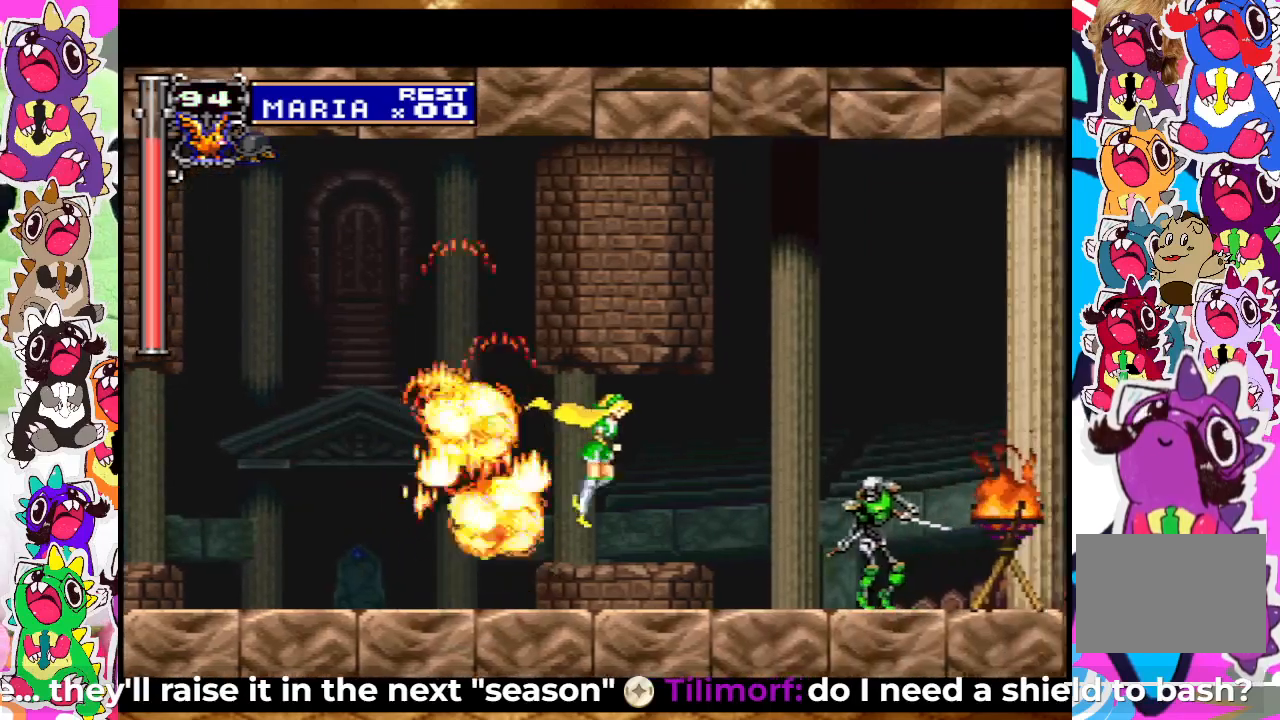
{"buttons": ["CROSS", "DPAD_RIGHT"], "left_stick": "center", "right_stick": "center", "events": [[267, "CROSS", "down"]]}
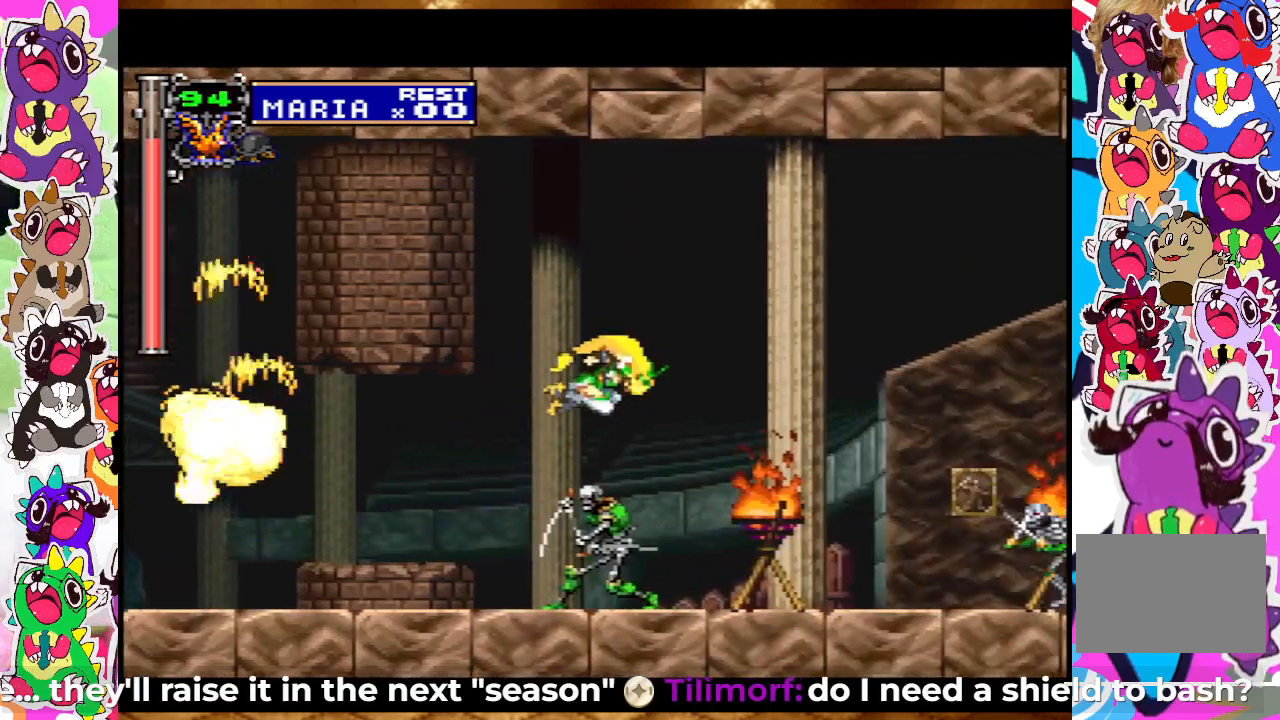
{"buttons": ["DPAD_RIGHT"], "left_stick": "center", "right_stick": "center", "events": [[217, "CROSS", "up"]]}
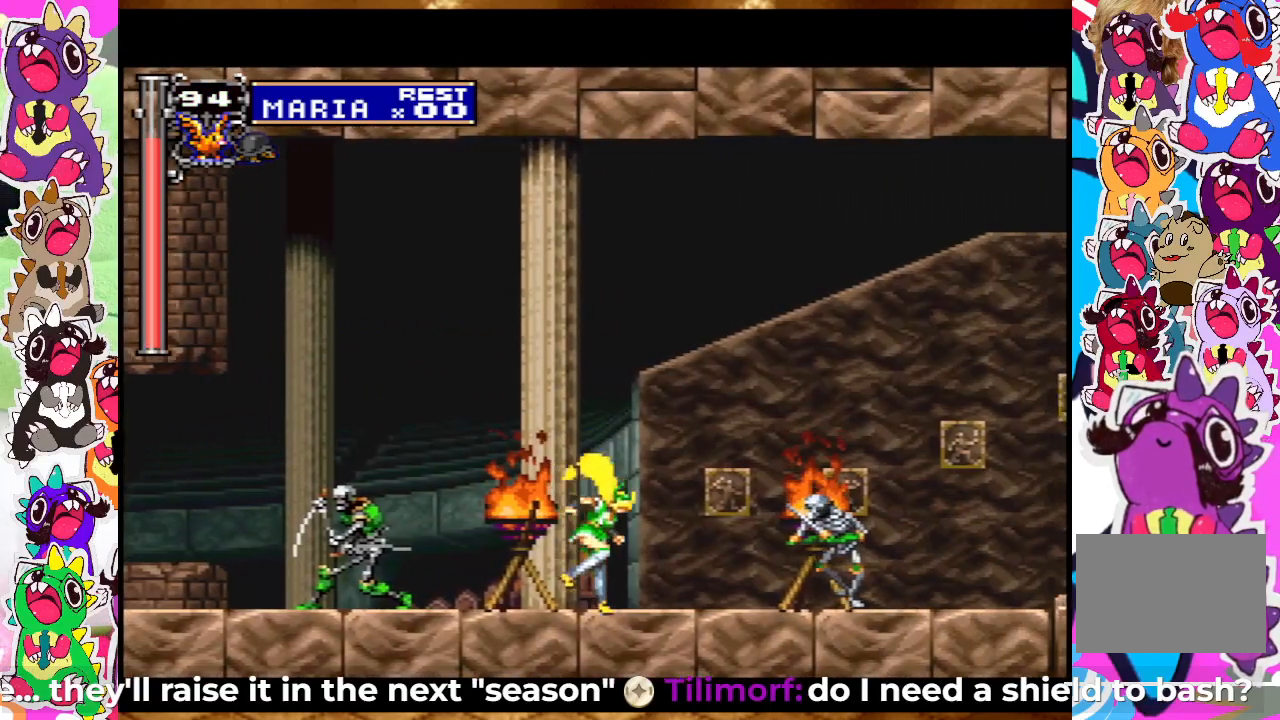
{"buttons": ["CROSS", "DPAD_RIGHT"], "left_stick": "center", "right_stick": "center", "events": [[50, "CROSS", "down"]]}
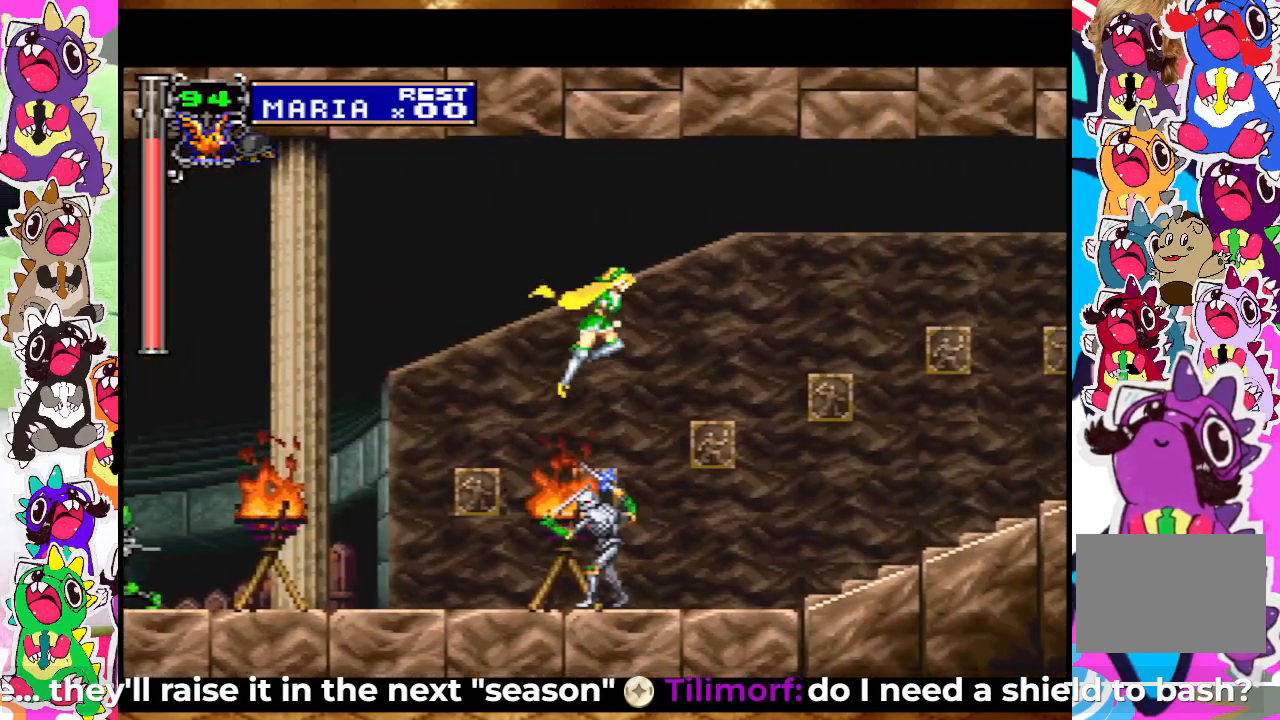
{"buttons": ["DPAD_RIGHT"], "left_stick": "center", "right_stick": "center", "events": [[283, "CROSS", "up"]]}
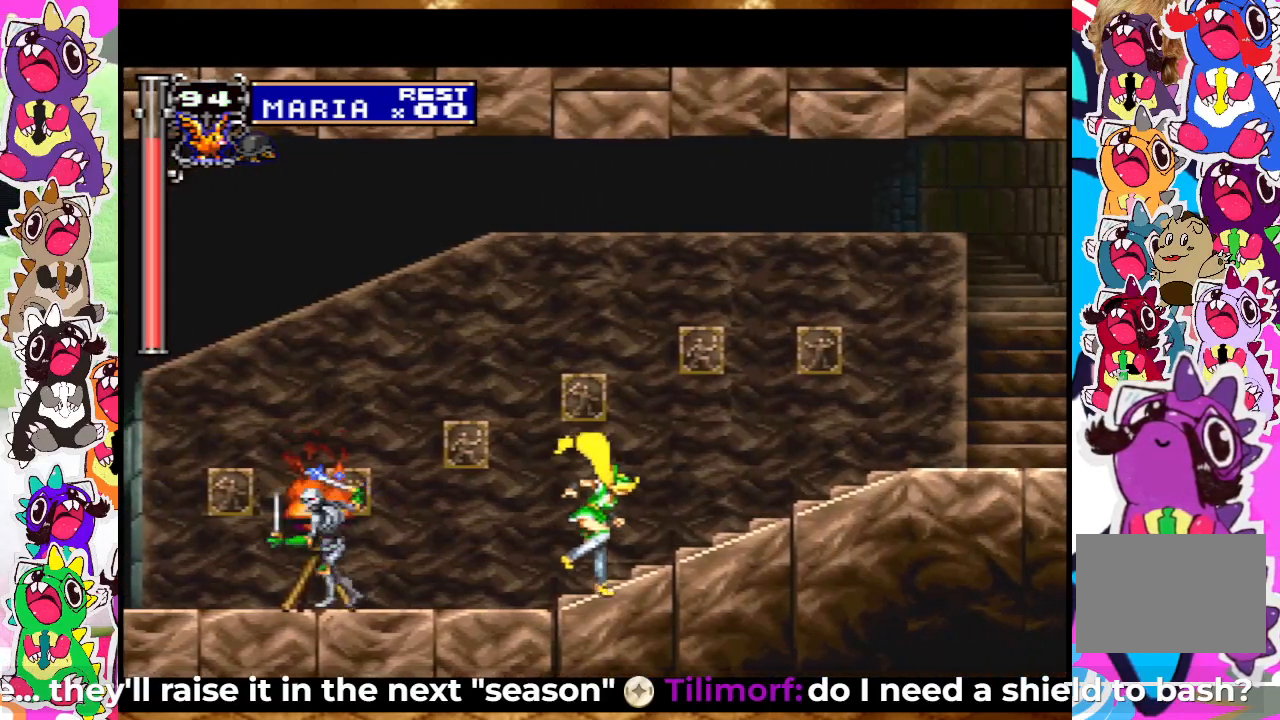
{"buttons": ["CROSS", "DPAD_RIGHT"], "left_stick": "center", "right_stick": "center", "events": [[183, "CROSS", "down"]]}
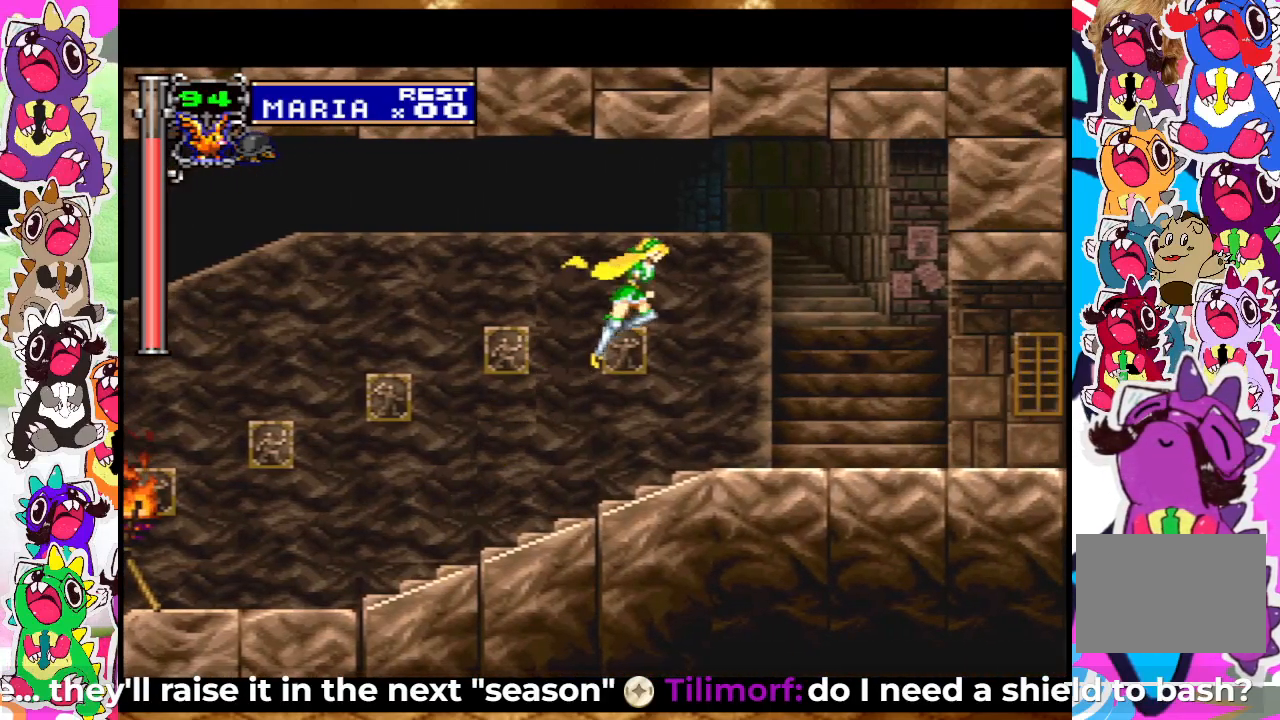
{"buttons": ["DPAD_RIGHT"], "left_stick": "center", "right_stick": "center", "events": [[283, "CROSS", "up"]]}
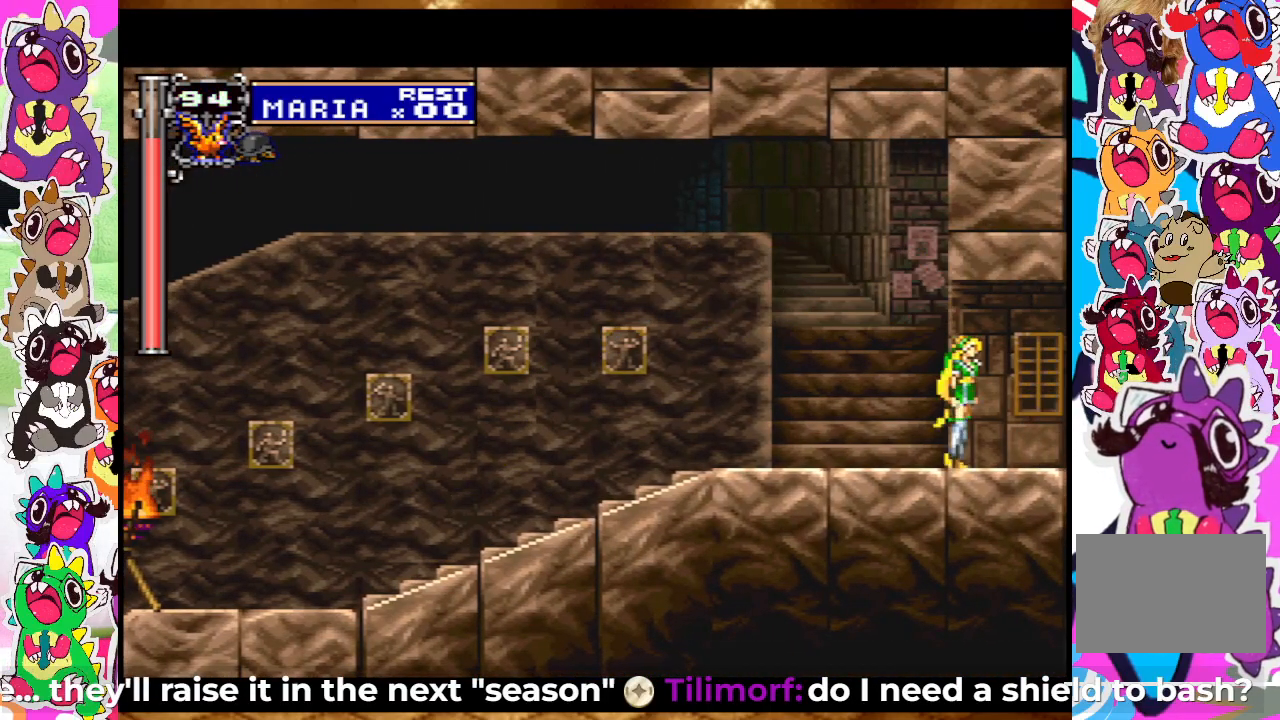
{"buttons": ["DPAD_RIGHT"], "left_stick": "center", "right_stick": "center", "events": []}
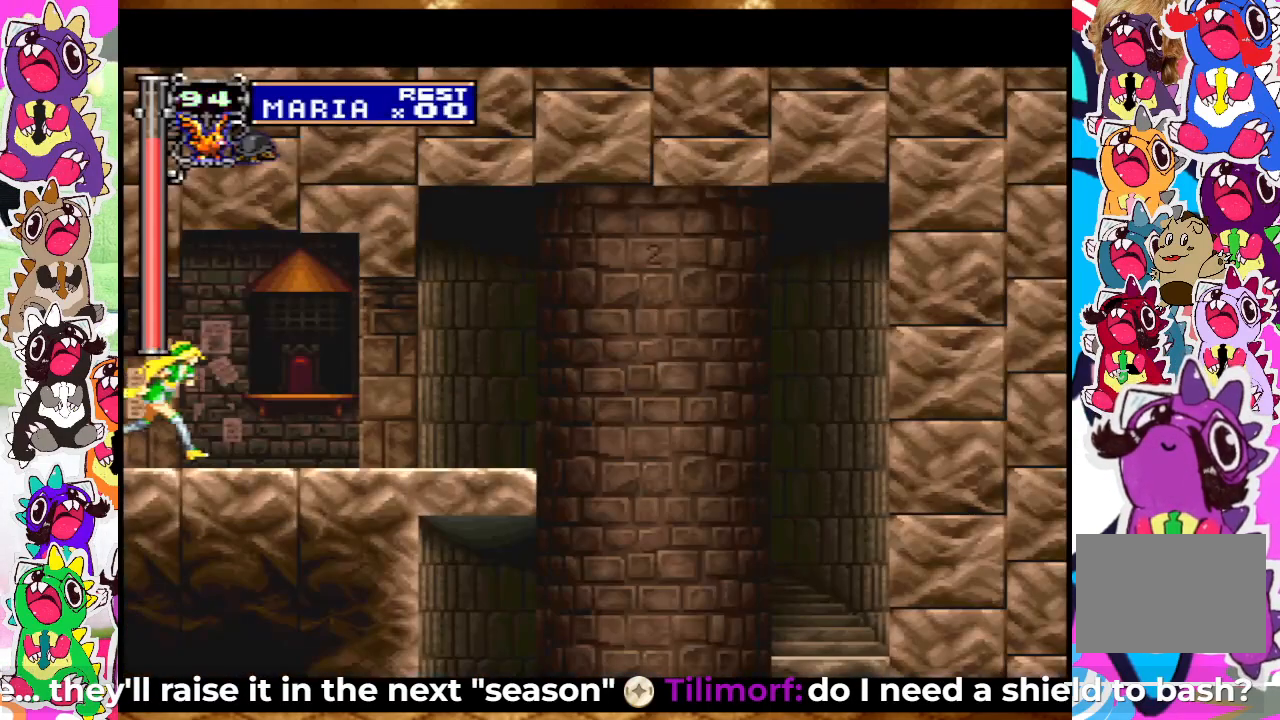
{"buttons": ["CROSS", "DPAD_RIGHT"], "left_stick": "center", "right_stick": "center", "events": [[467, "CROSS", "down"]]}
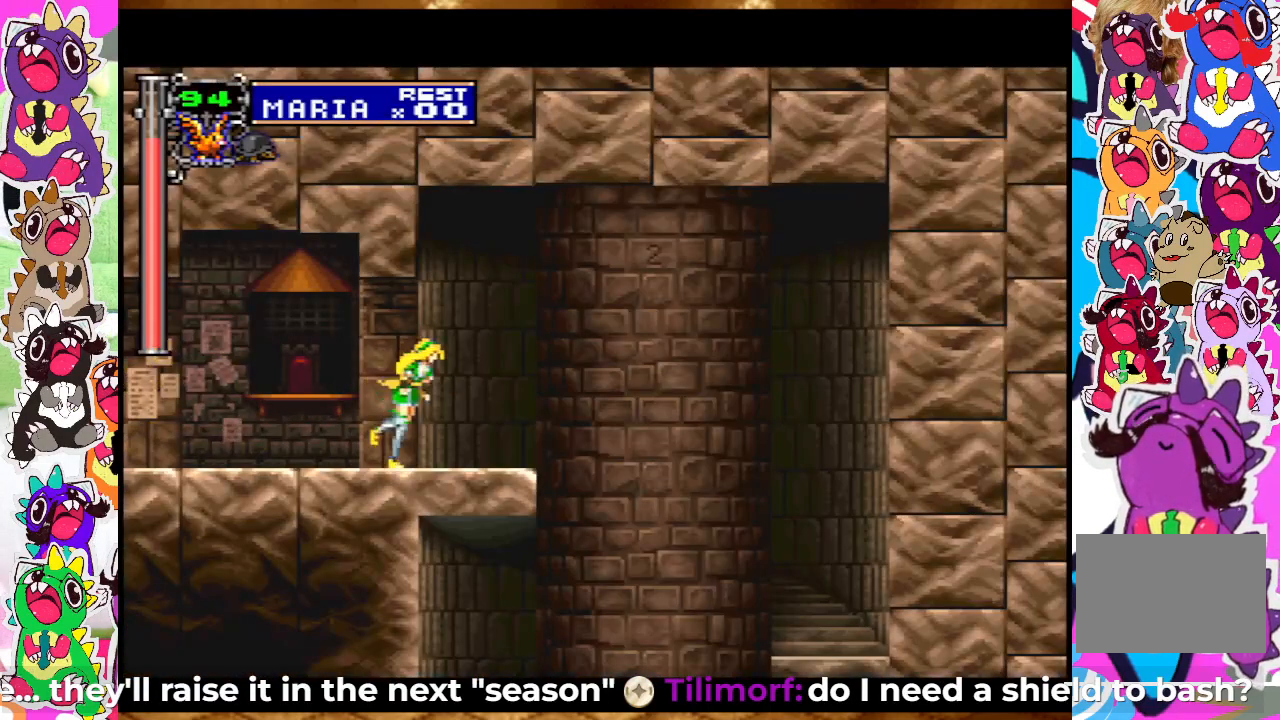
{"buttons": [], "left_stick": "center", "right_stick": "center", "events": [[67, "CROSS", "up"], [400, "DPAD_RIGHT", "up"]]}
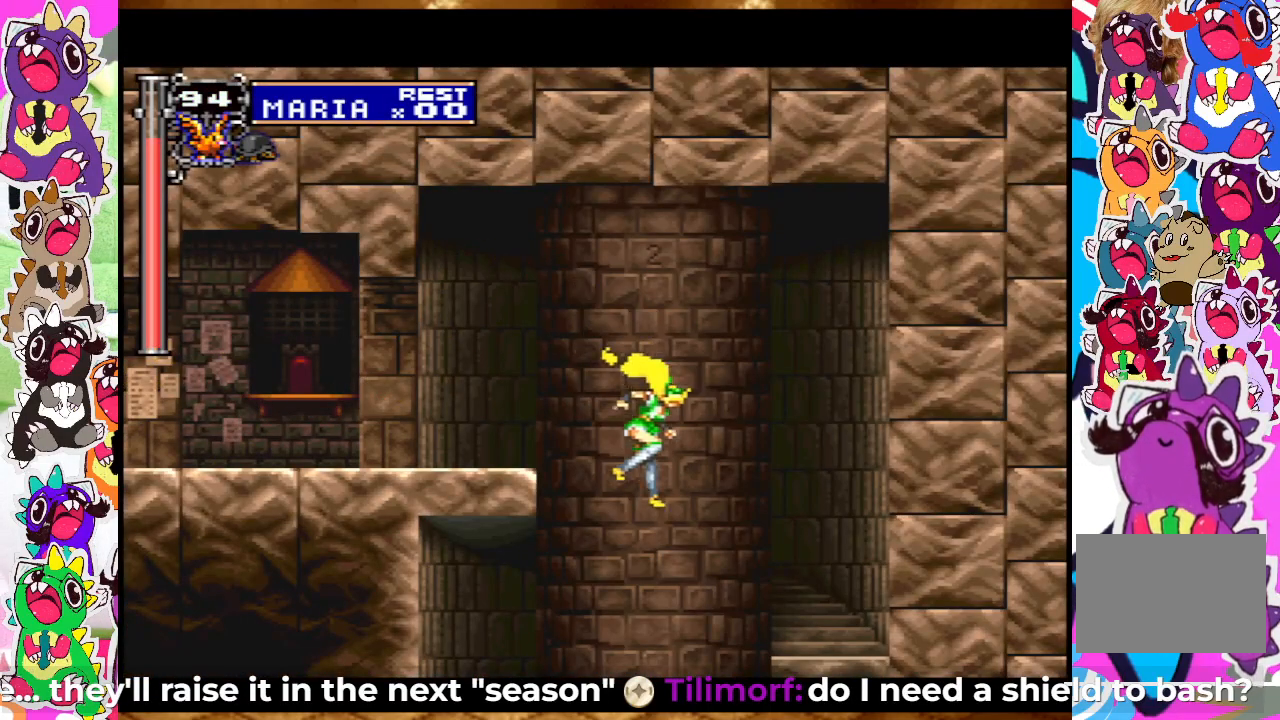
{"buttons": [], "left_stick": "center", "right_stick": "center", "events": []}
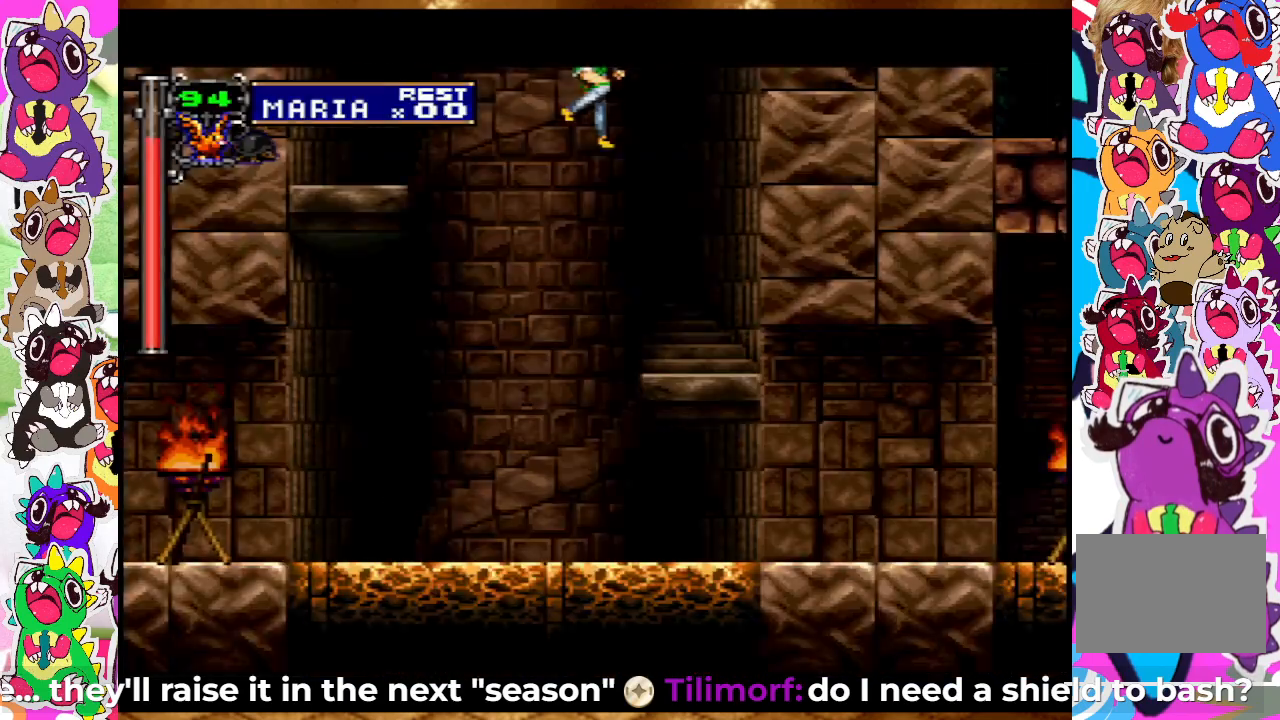
{"buttons": [], "left_stick": "center", "right_stick": "center", "events": []}
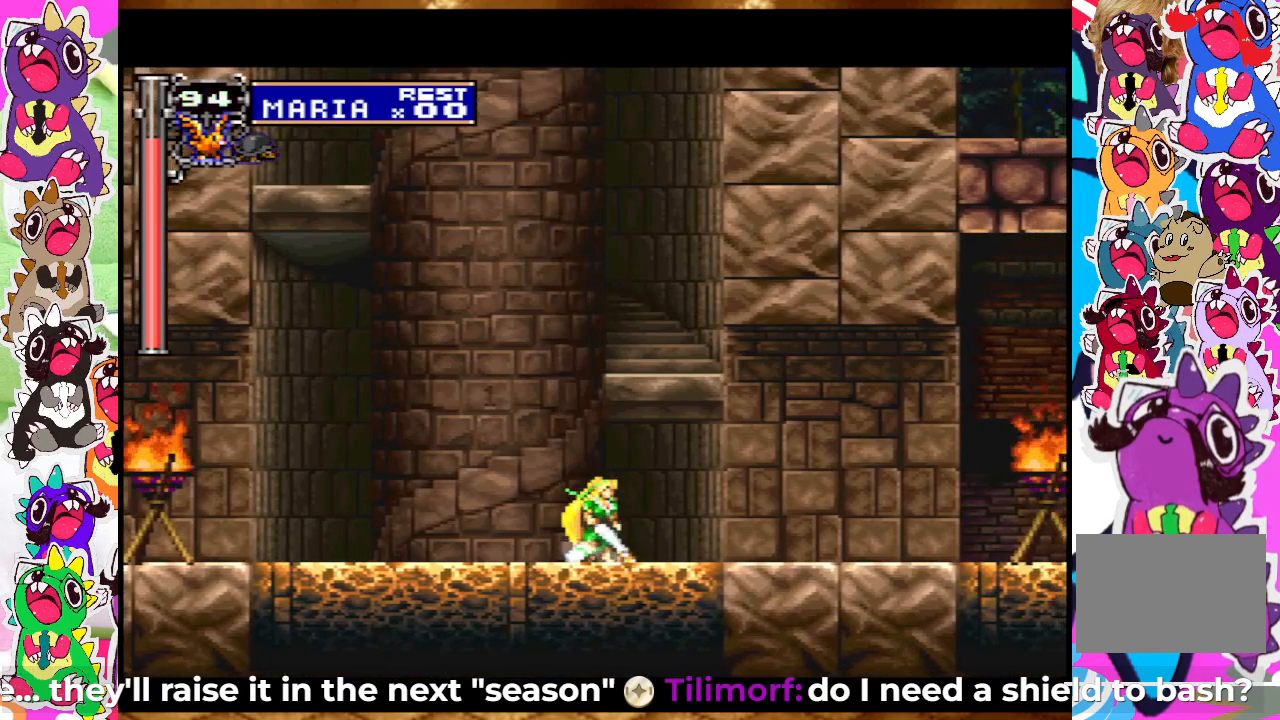
{"buttons": ["DPAD_RIGHT"], "left_stick": "center", "right_stick": "center", "events": [[167, "DPAD_RIGHT", "down"]]}
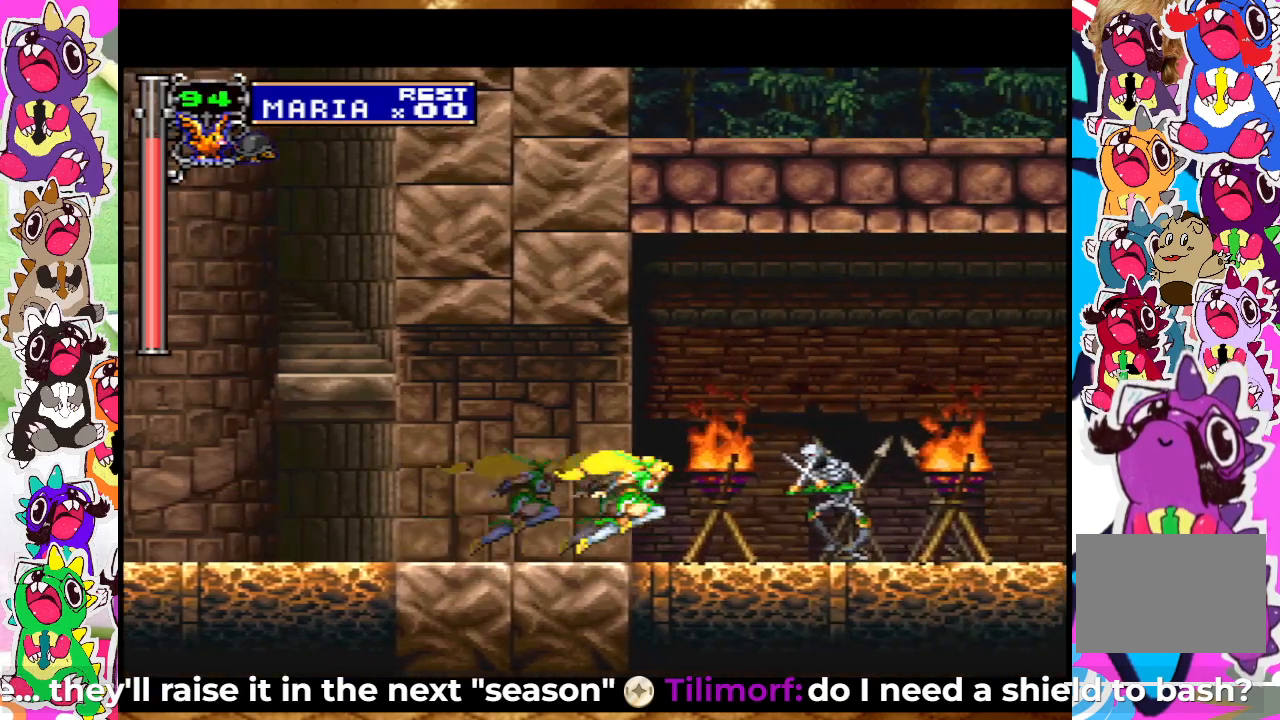
{"buttons": ["CROSS", "DPAD_RIGHT"], "left_stick": "center", "right_stick": "center", "events": [[267, "CROSS", "down"]]}
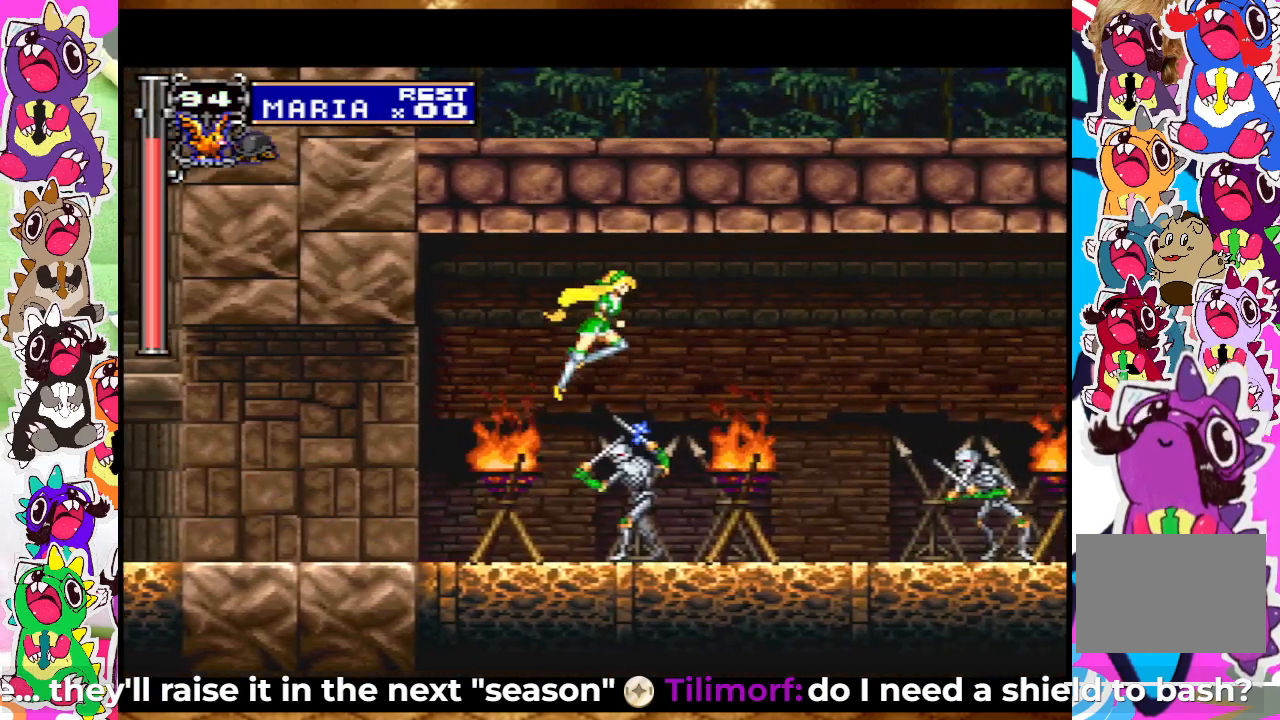
{"buttons": ["DPAD_RIGHT"], "left_stick": "center", "right_stick": "center", "events": [[333, "CROSS", "up"]]}
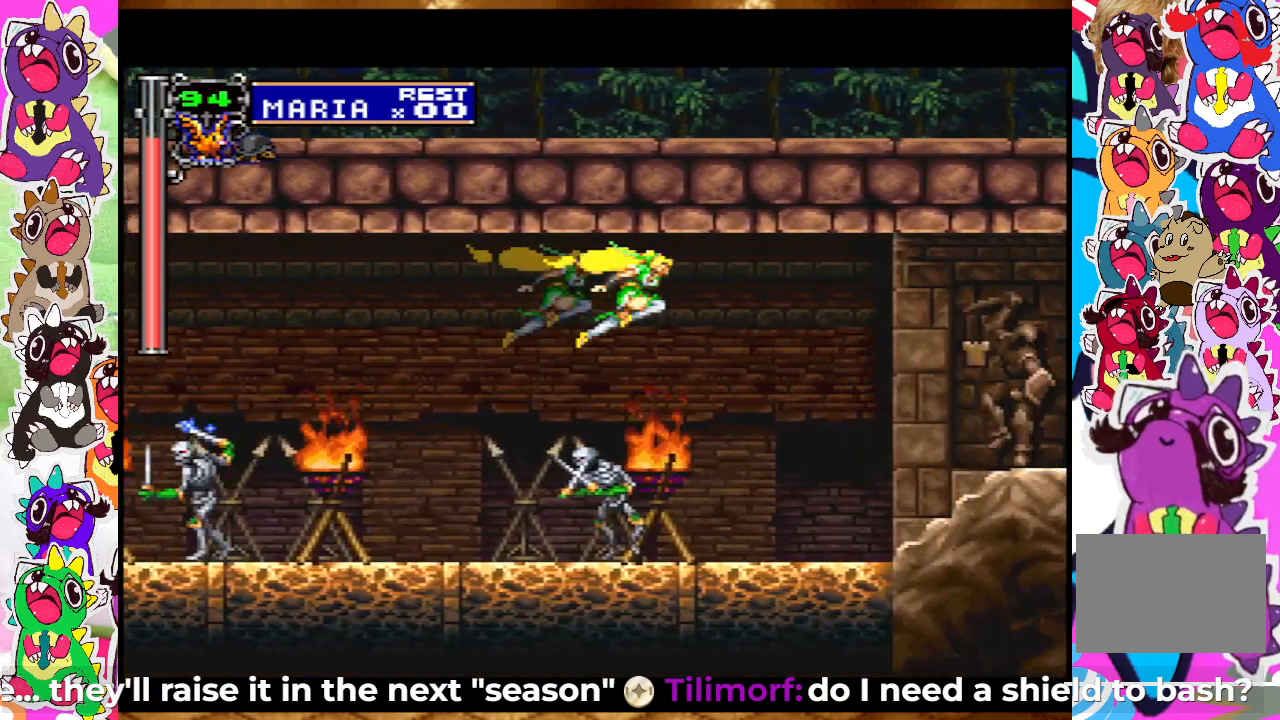
{"buttons": ["DPAD_RIGHT"], "left_stick": "center", "right_stick": "center", "events": []}
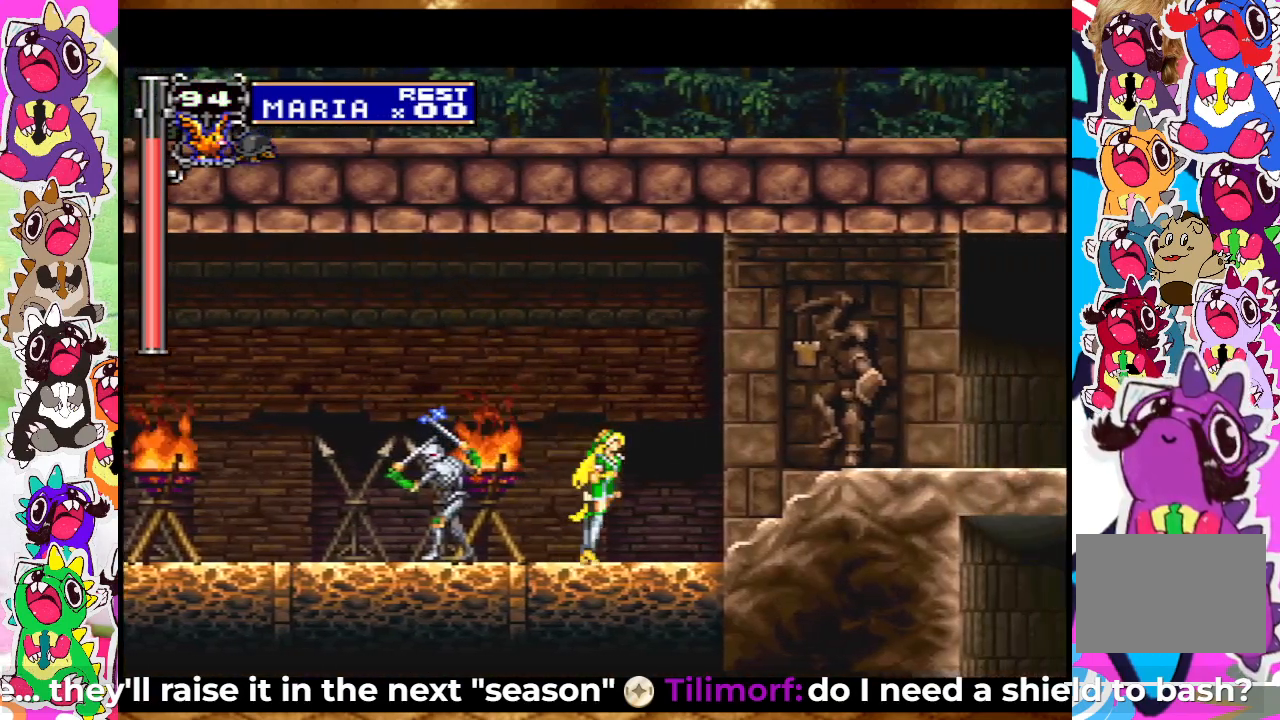
{"buttons": ["CROSS", "DPAD_RIGHT"], "left_stick": "center", "right_stick": "center", "events": [[17, "CROSS", "down"]]}
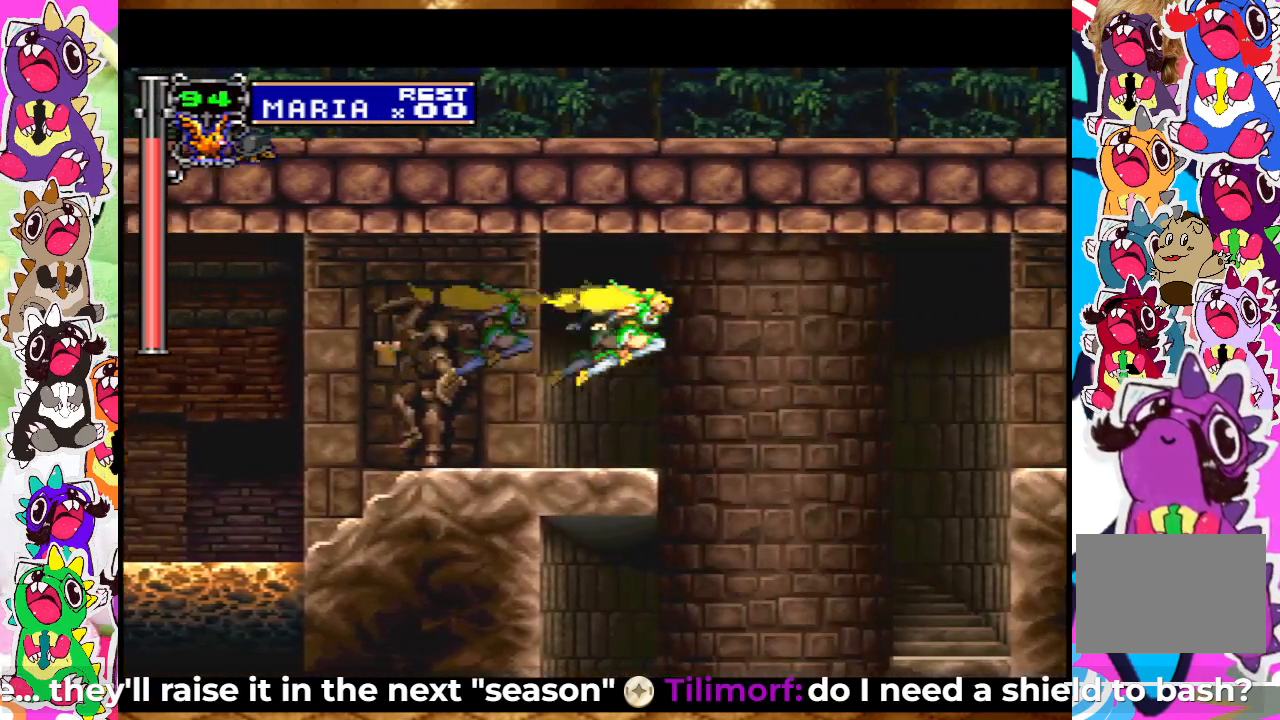
{"buttons": [], "left_stick": "center", "right_stick": "center", "events": [[167, "CROSS", "up"], [450, "DPAD_RIGHT", "up"]]}